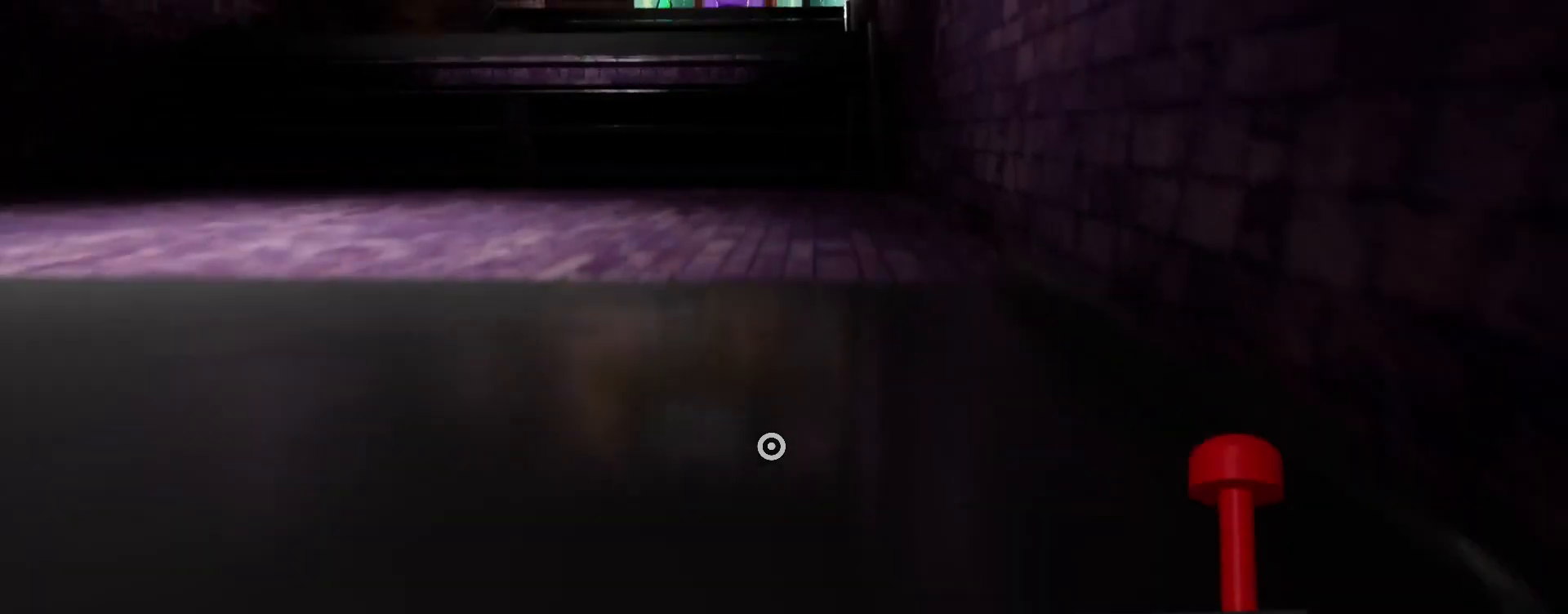
Gameplay with keyboard and mouse; each line is a JSON object with the keys and mouse buttons held at the frame after it. "events" lists presses ("down") and releases ("up") of "a", "ctrl", "d", "e", "q", "s", "shift", "space", "w", "mouse_left", "mouse_wheel", "mouse_right", "mouse_mb4" and "mouse_mb5" between this image and that frame as [ms after this image, input, new state], when the widget could be followed in between. "mouse_left", "mouse_wheel", "mouse_right", "mouse_mb4", "mouse_mb5" = the "left", "wheel", "right", "mb4", "mb5" buttons of the "mouse" list. No other keys are recorded. "wheel" means that the mouse wheel is clicked or scrolled. Mouse movement is not recorded.
{"keys": ["shift", "w"], "mouse": [], "events": [[67, "space", "up"], [200, "space", "down"], [300, "space", "up"]]}
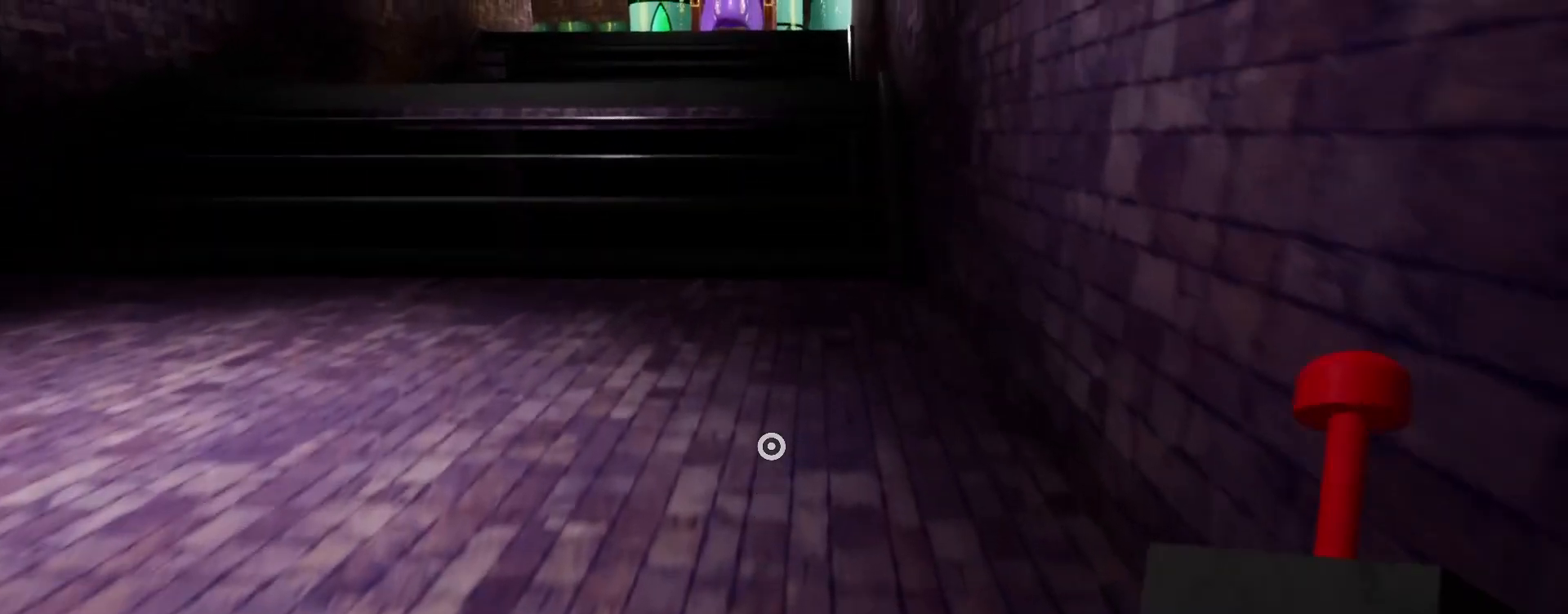
{"keys": ["shift", "w"], "mouse": [], "events": []}
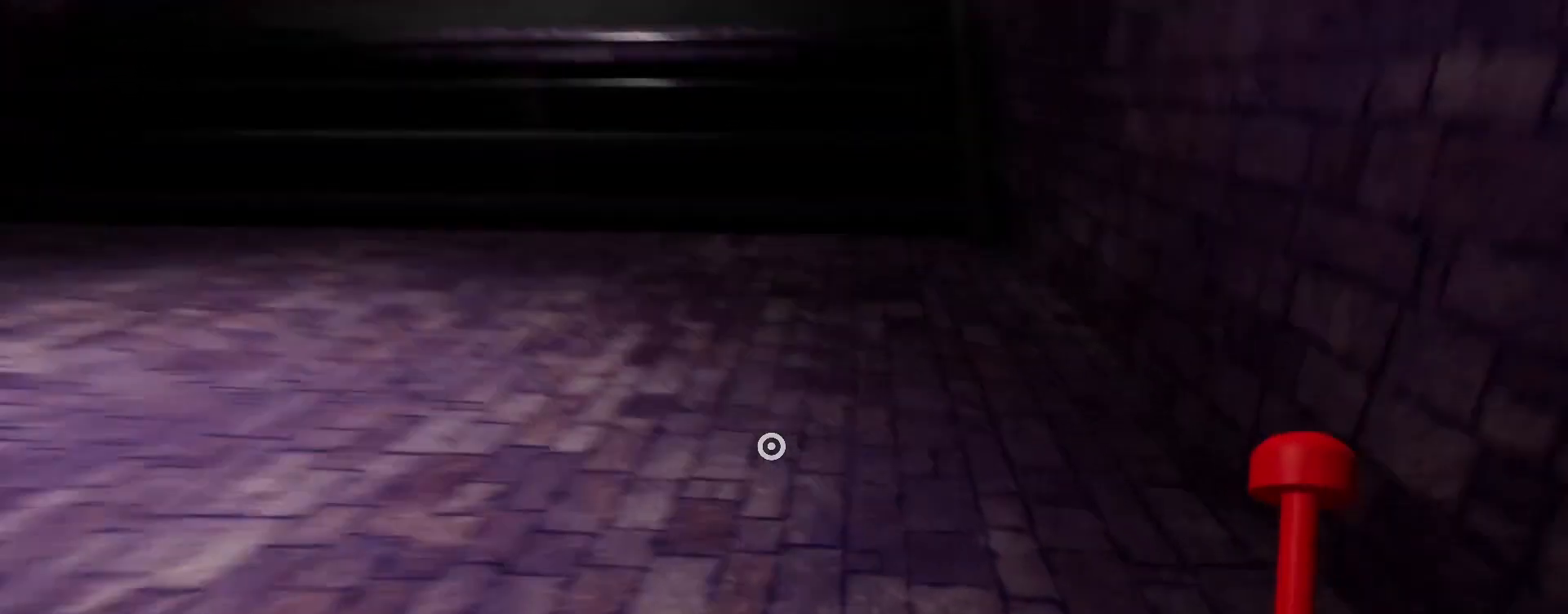
{"keys": ["shift", "w"], "mouse": [], "events": []}
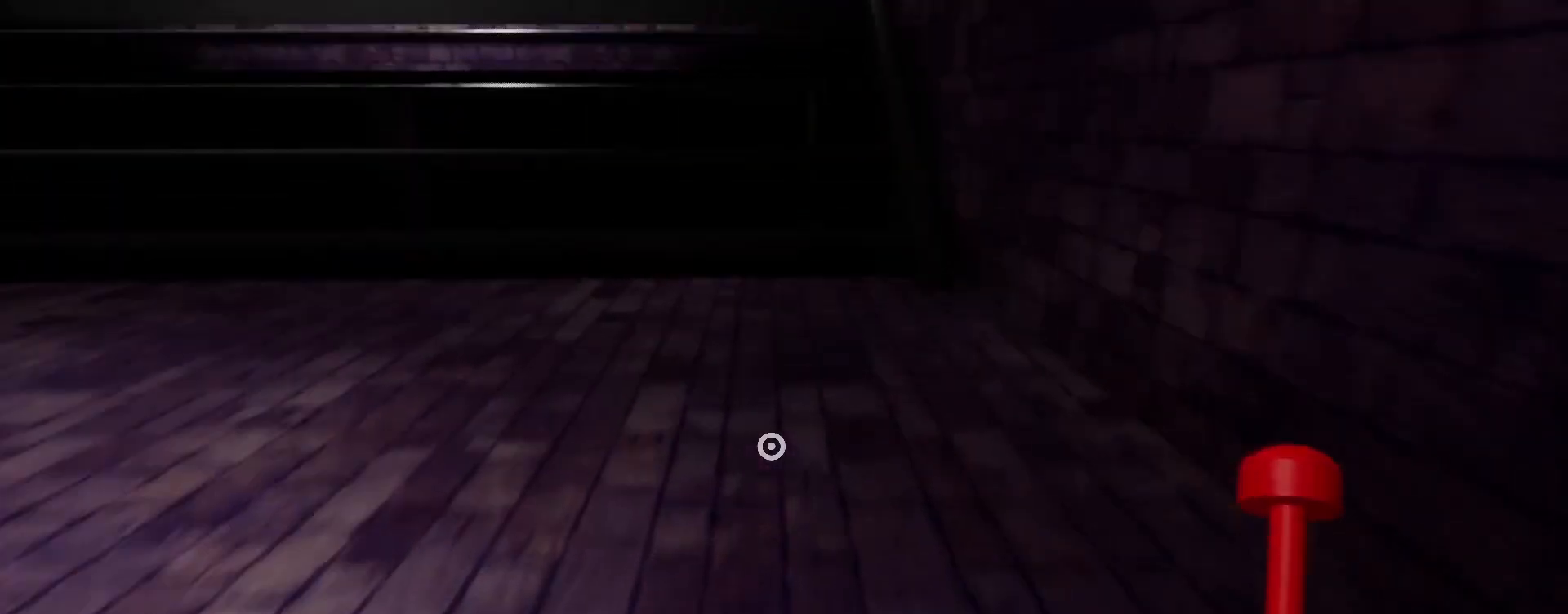
{"keys": ["shift", "w"], "mouse": [], "events": []}
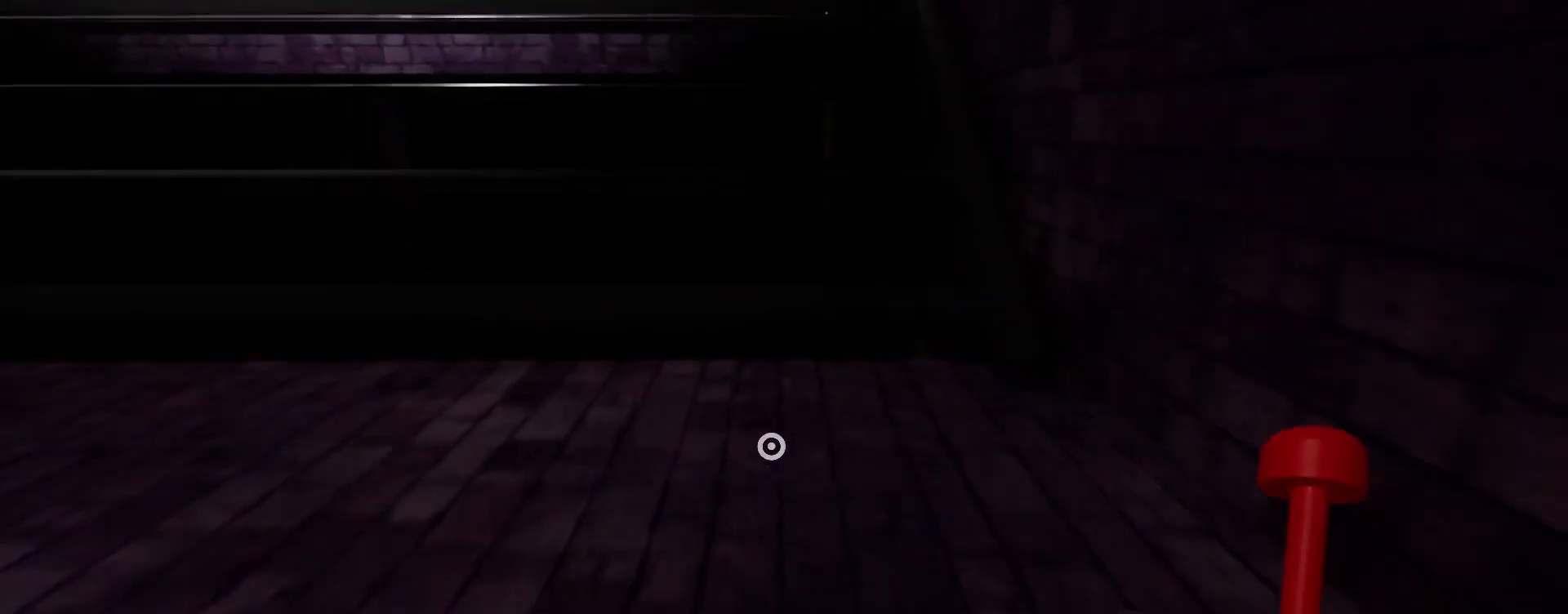
{"keys": ["shift", "w"], "mouse": [], "events": []}
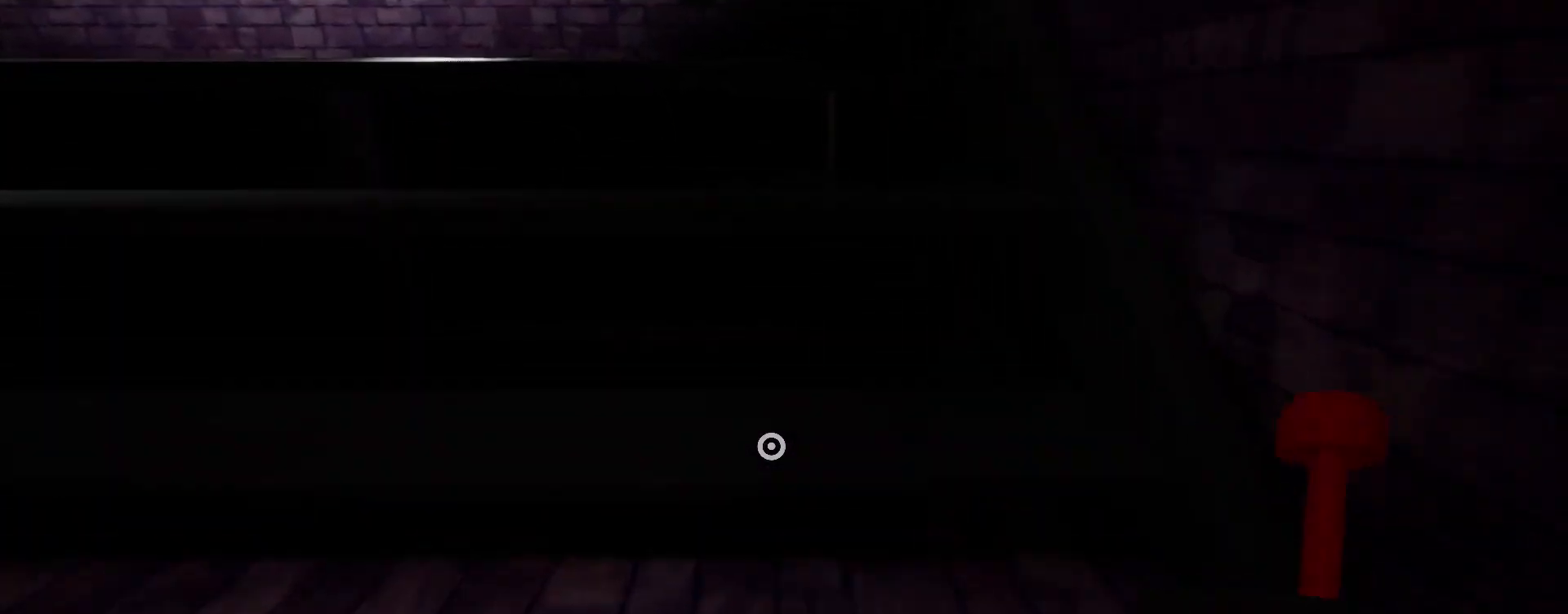
{"keys": ["shift", "space", "w"], "mouse": [], "events": [[333, "space", "down"], [400, "space", "up"], [500, "space", "down"]]}
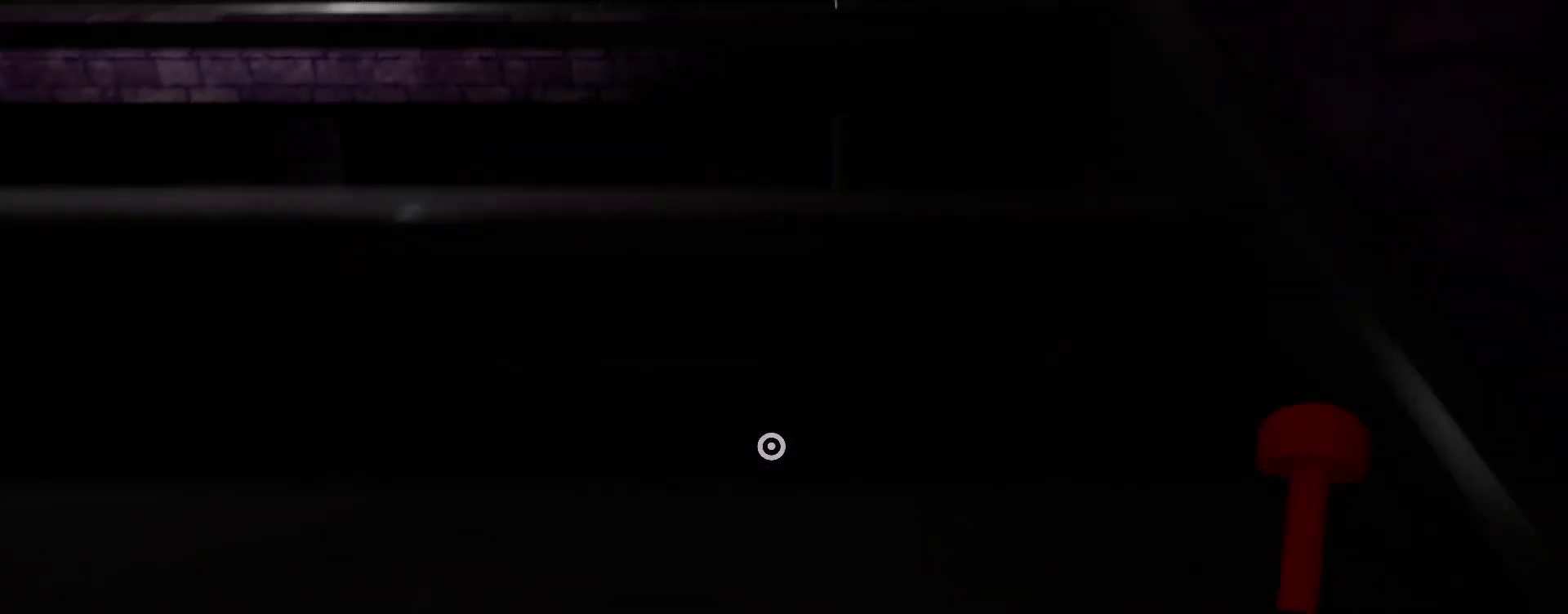
{"keys": ["shift", "w"], "mouse": [], "events": [[100, "space", "up"], [200, "space", "down"], [267, "space", "up"], [400, "space", "down"], [500, "space", "up"]]}
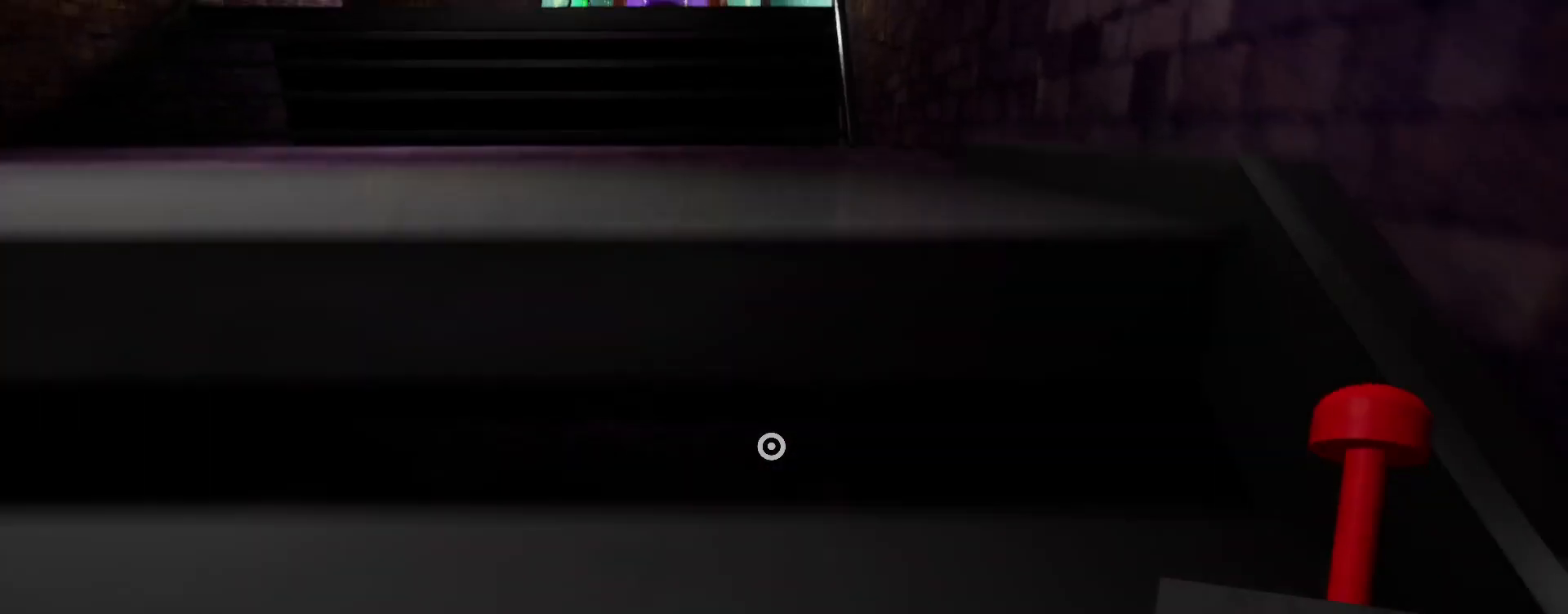
{"keys": ["shift", "space", "w"], "mouse": [], "events": [[100, "space", "down"], [200, "space", "up"], [300, "space", "down"], [367, "space", "up"], [467, "space", "down"]]}
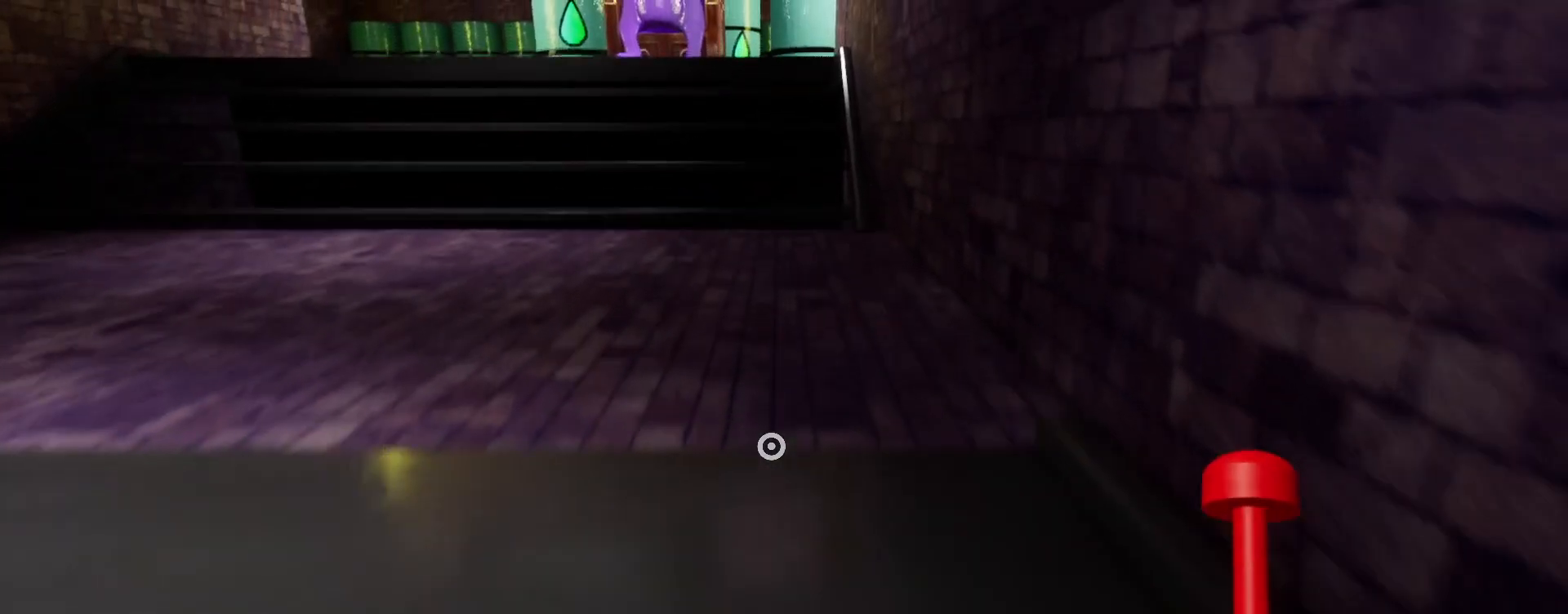
{"keys": ["shift", "w"], "mouse": [], "events": [[67, "space", "up"]]}
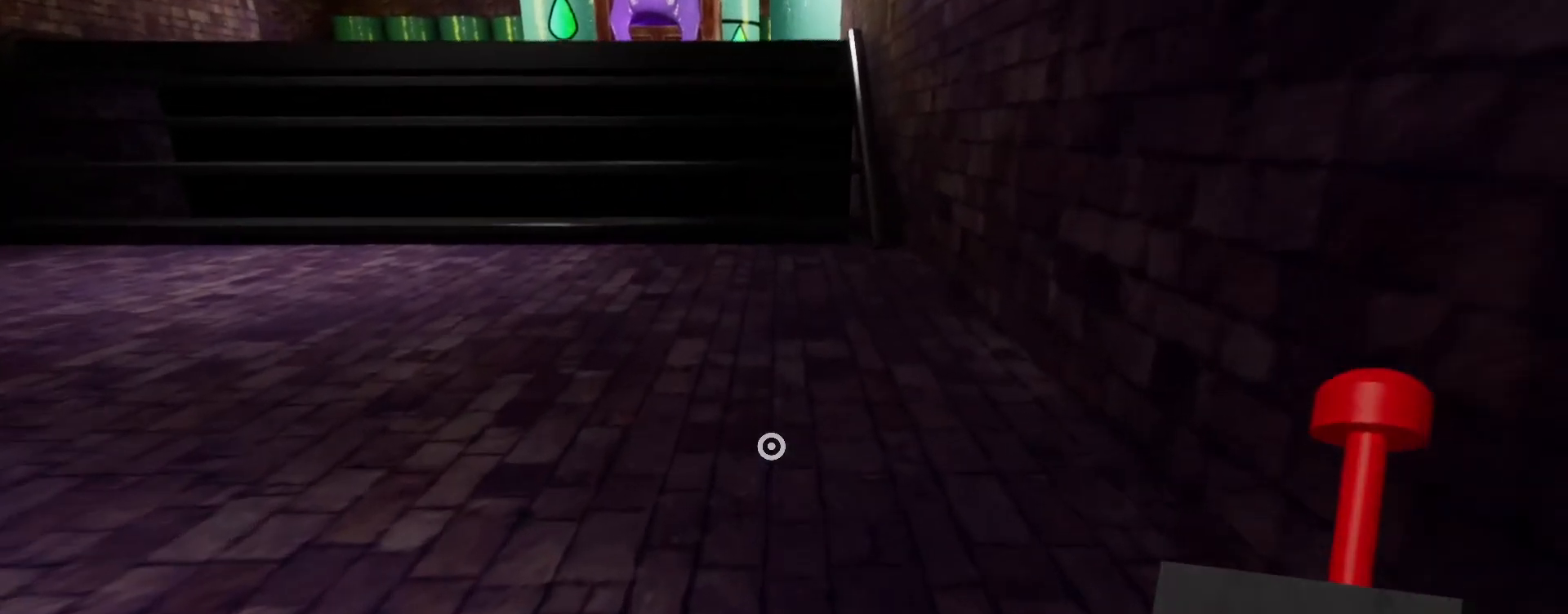
{"keys": ["shift", "w"], "mouse": [], "events": []}
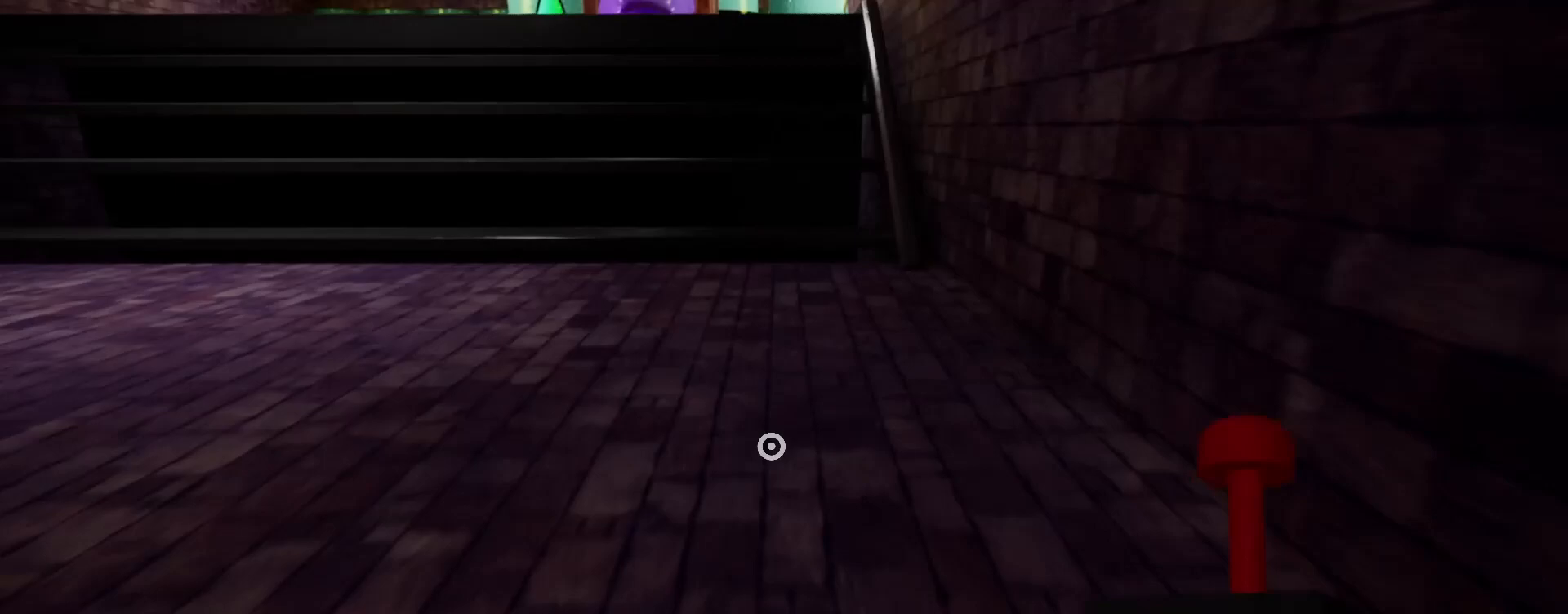
{"keys": ["shift", "w"], "mouse": [], "events": []}
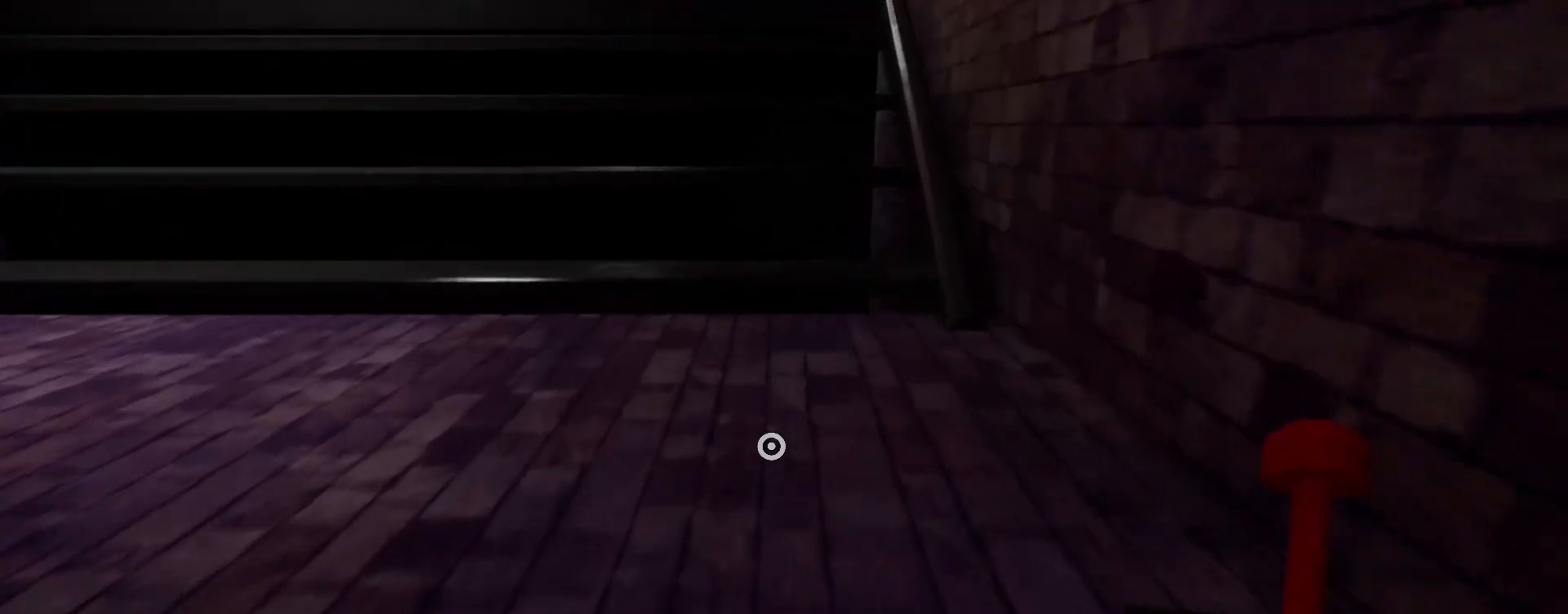
{"keys": ["shift", "w"], "mouse": [], "events": []}
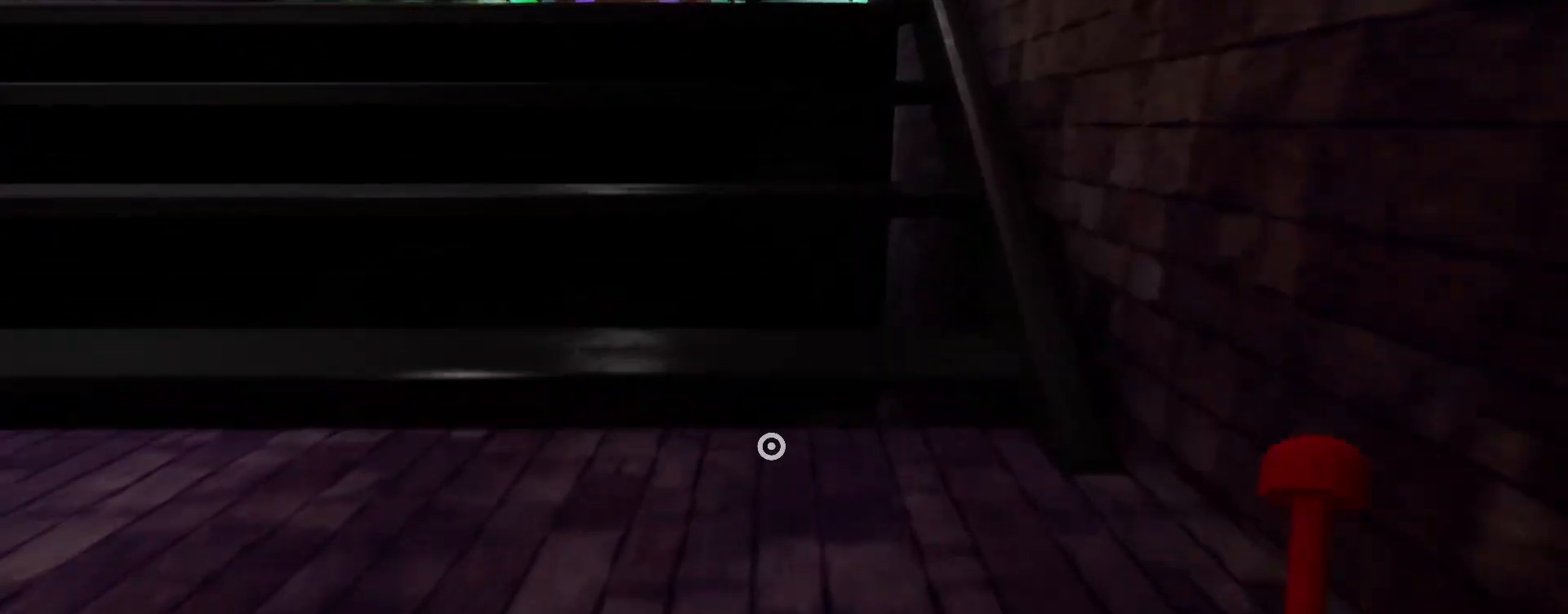
{"keys": ["shift", "space", "w"], "mouse": [], "events": [[500, "space", "down"]]}
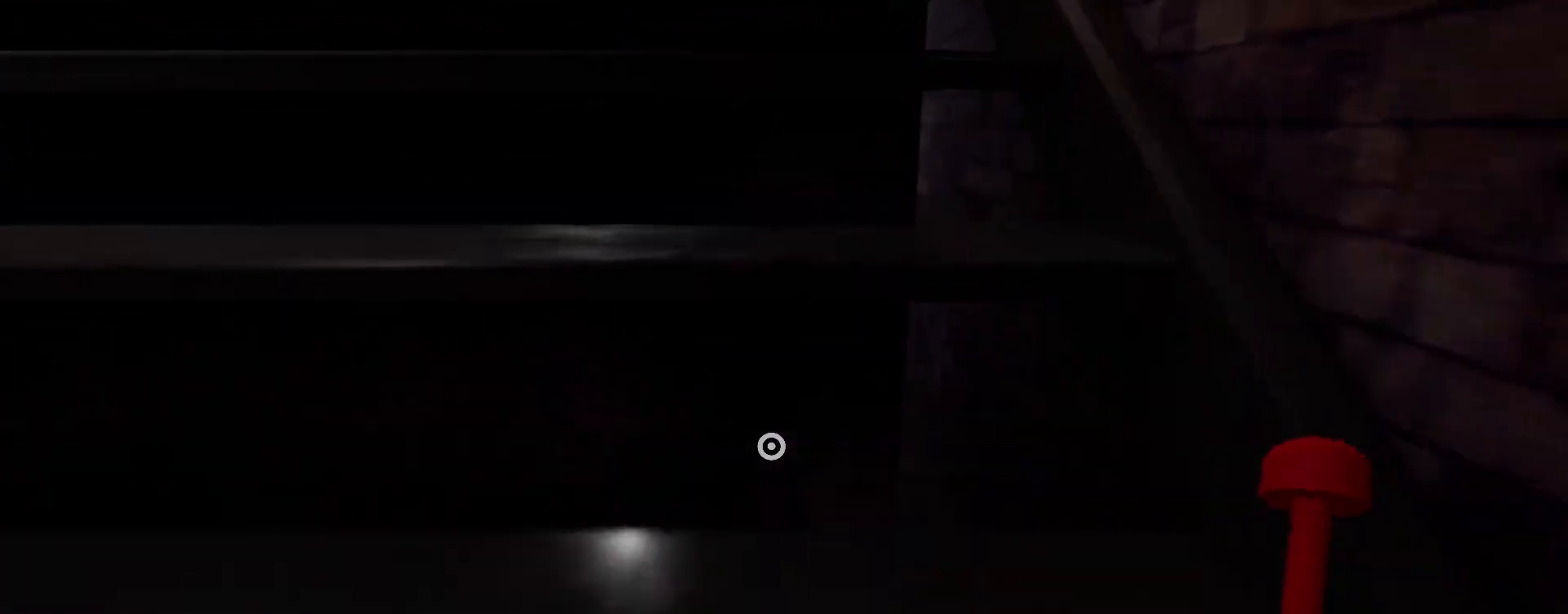
{"keys": ["shift", "w"], "mouse": [], "events": [[100, "space", "up"], [200, "space", "down"], [267, "space", "up"], [367, "space", "down"], [467, "space", "up"]]}
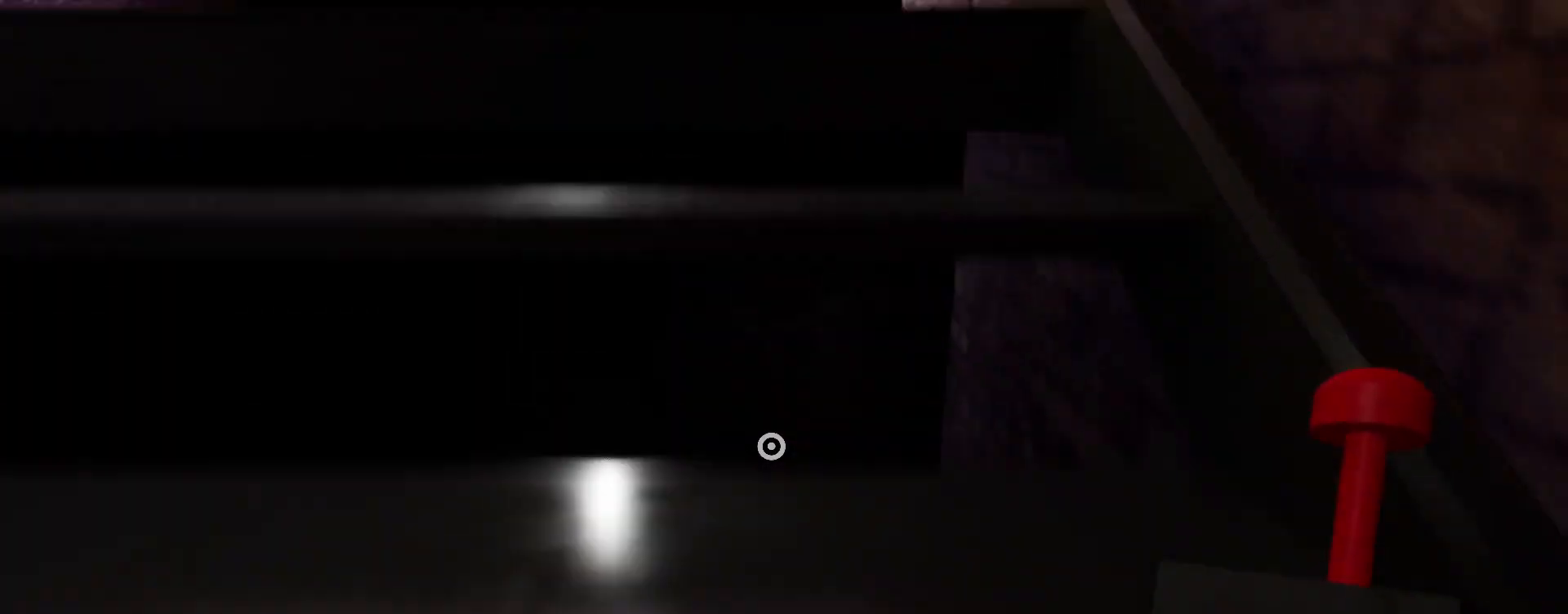
{"keys": ["shift", "space", "w"], "mouse": [], "events": [[33, "space", "down"], [167, "space", "up"], [267, "space", "down"], [333, "space", "up"], [433, "space", "down"]]}
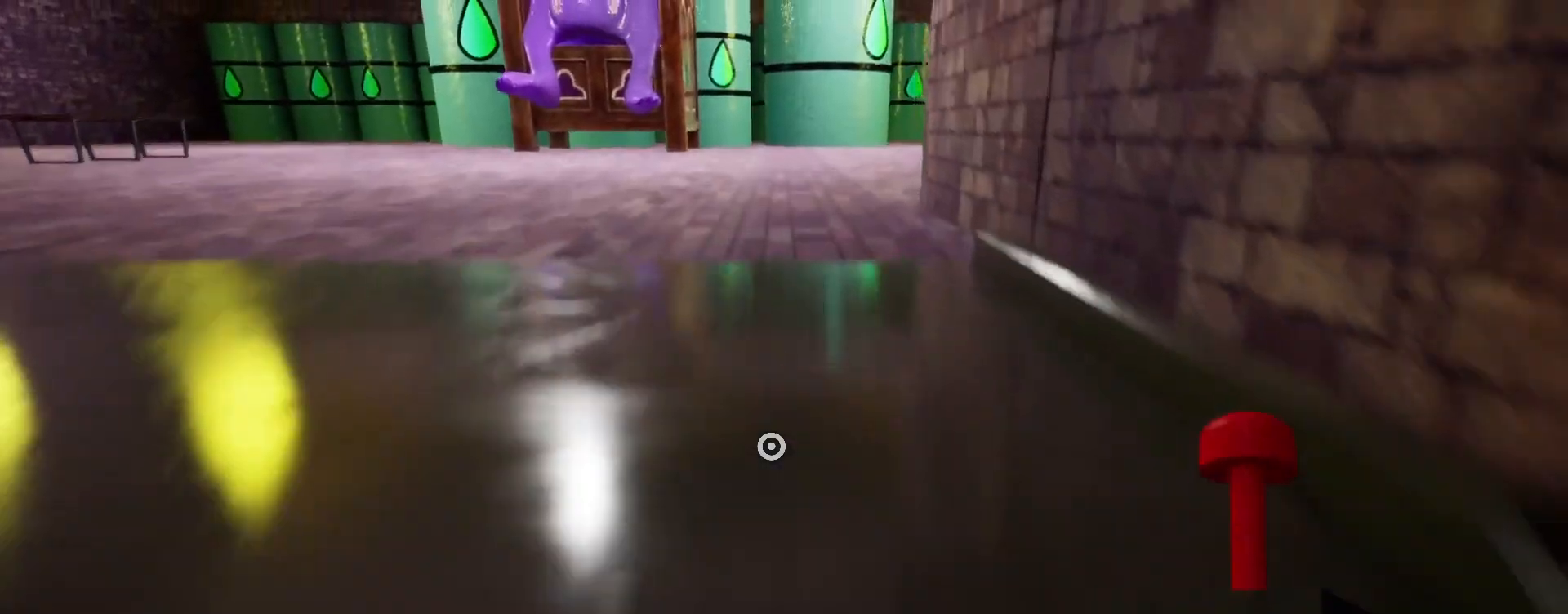
{"keys": ["shift", "w"], "mouse": [], "events": [[33, "space", "up"], [133, "space", "down"], [233, "space", "up"], [300, "space", "down"], [500, "space", "up"]]}
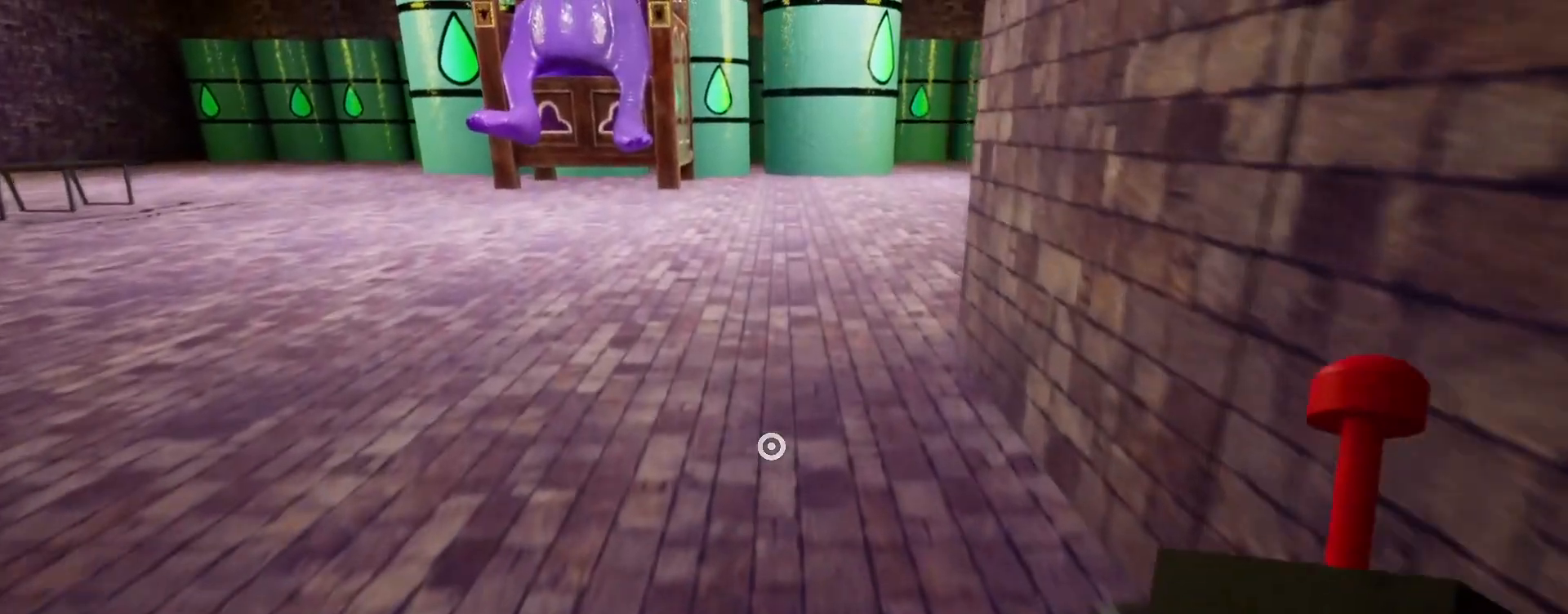
{"keys": ["shift", "space", "w"], "mouse": [], "events": [[300, "space", "down"], [400, "space", "up"], [467, "space", "down"]]}
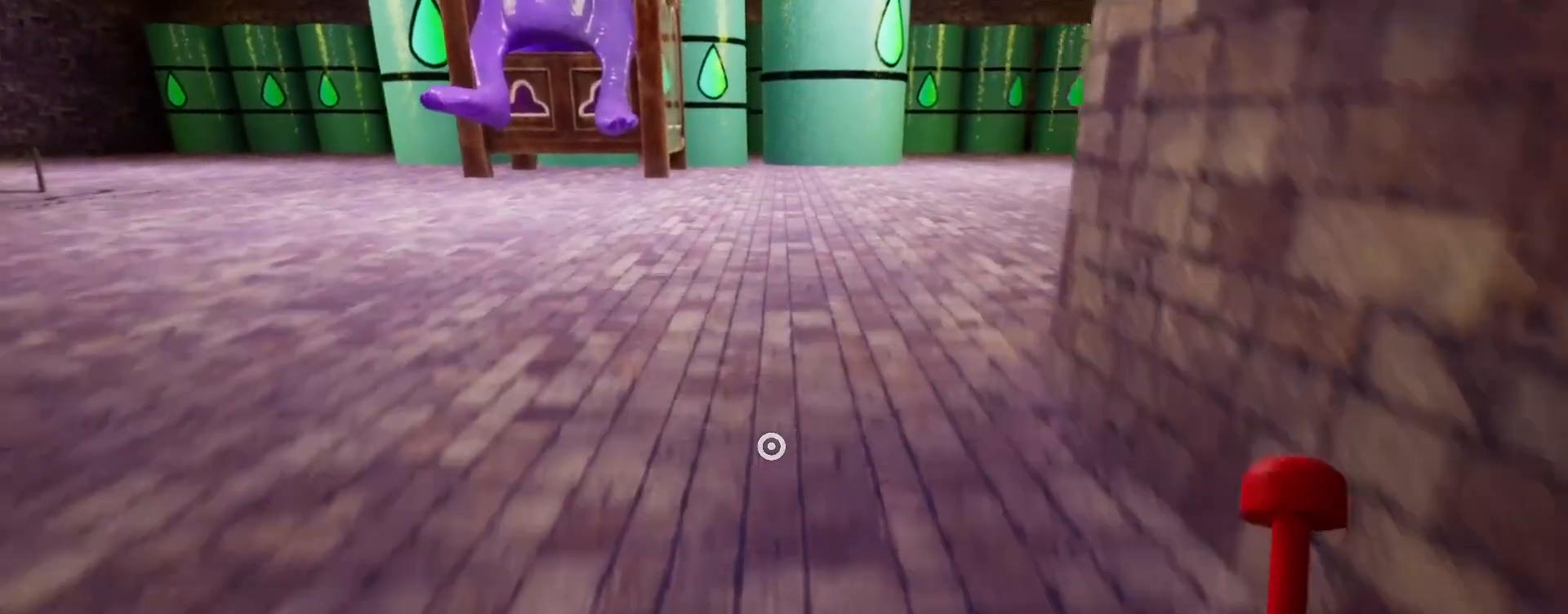
{"keys": ["shift", "w"], "mouse": [], "events": [[100, "space", "up"], [200, "space", "down"], [300, "space", "up"]]}
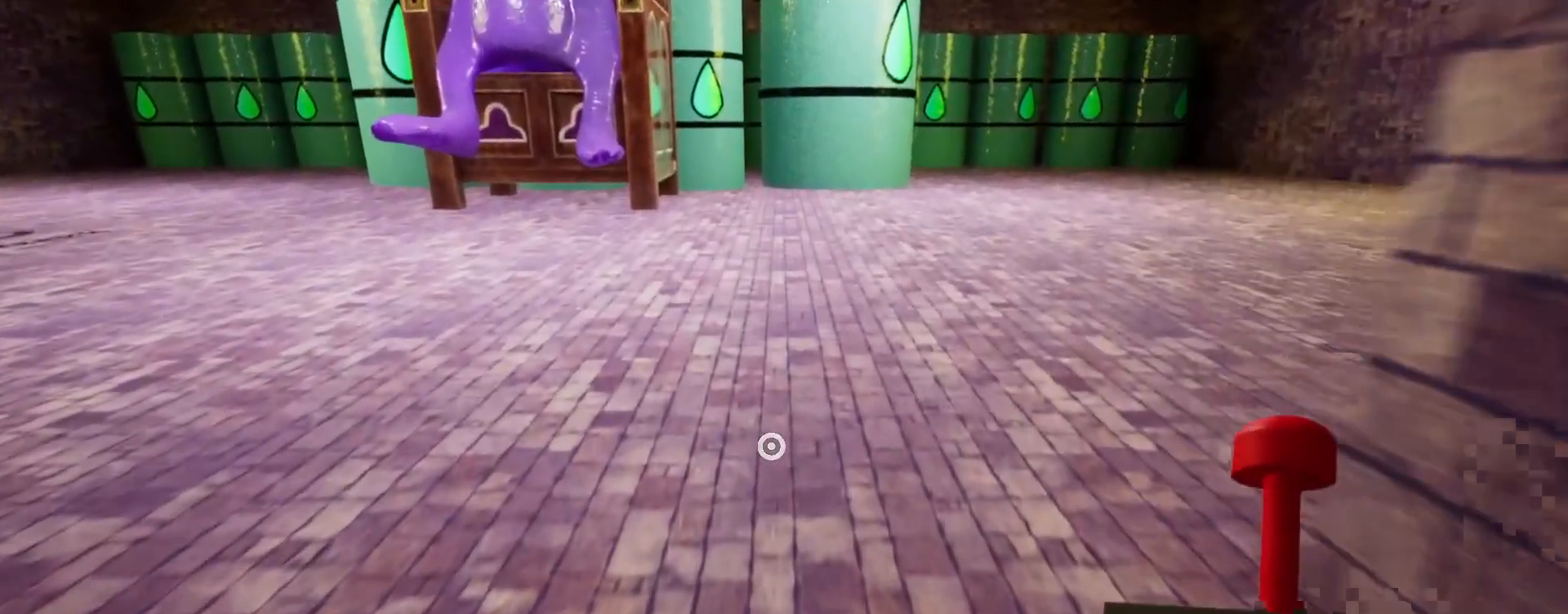
{"keys": ["a", "shift", "space", "w"], "mouse": [], "events": [[433, "a", "down"], [500, "space", "down"]]}
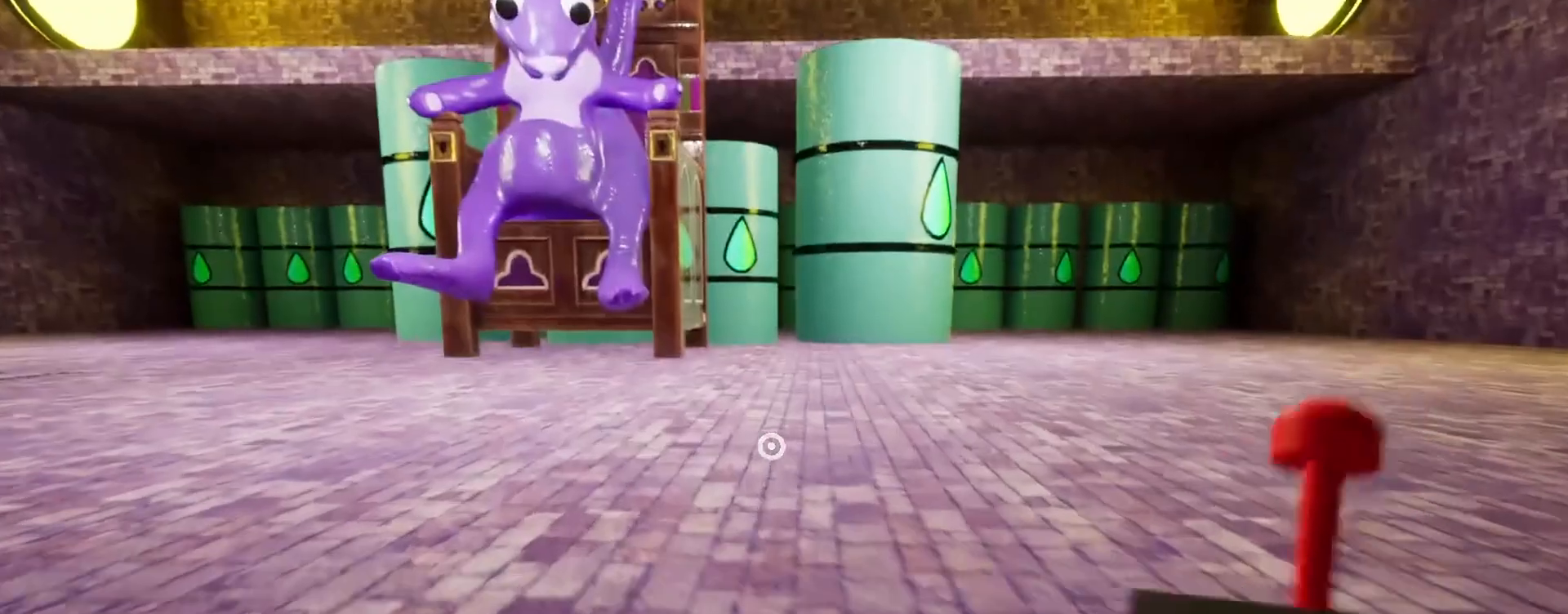
{"keys": ["a", "shift", "w"], "mouse": [], "events": [[200, "space", "up"]]}
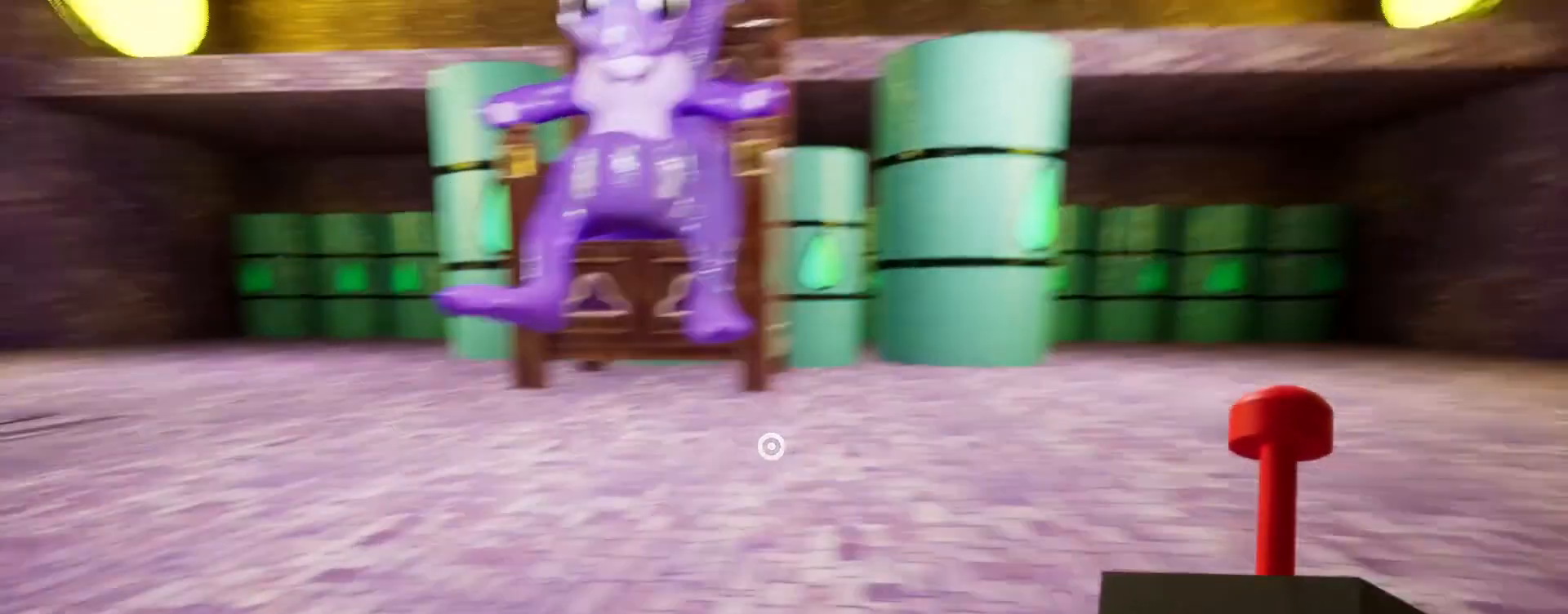
{"keys": ["a", "shift", "space", "w"], "mouse": [], "events": [[500, "space", "down"]]}
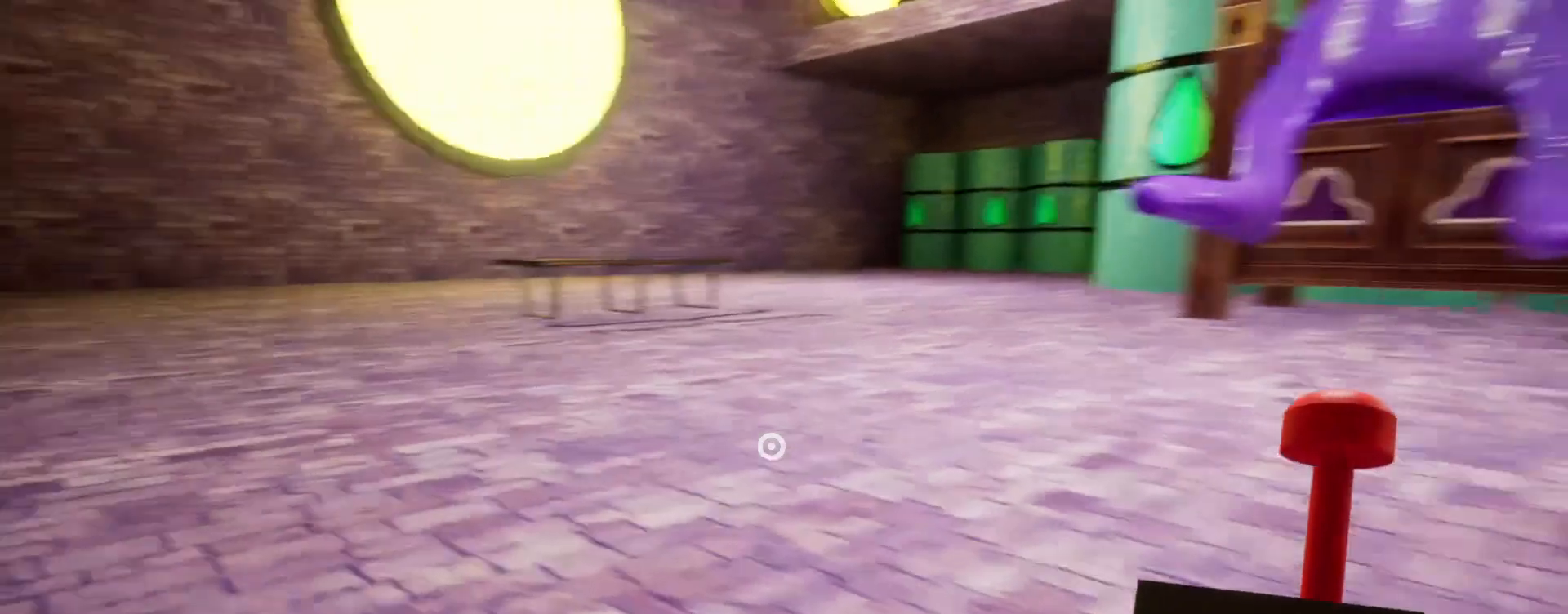
{"keys": ["shift", "w"], "mouse": [], "events": [[133, "a", "up"], [167, "space", "up"]]}
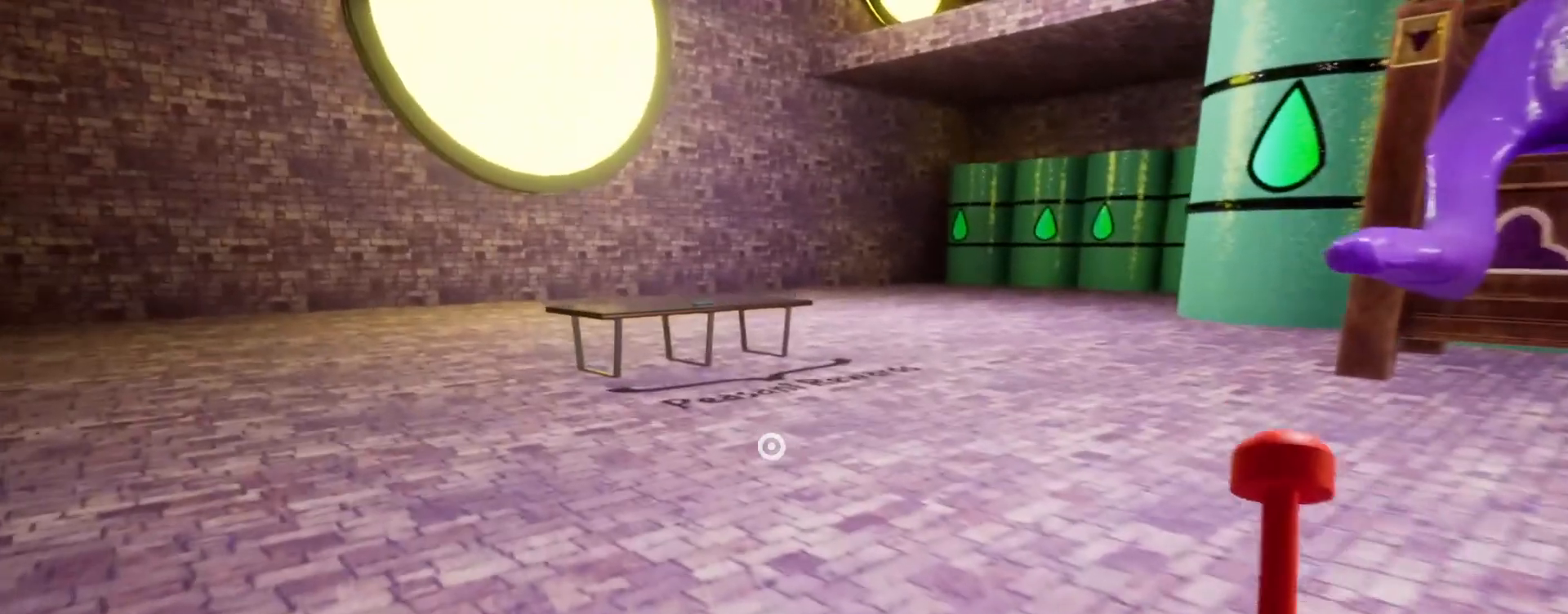
{"keys": ["a", "shift", "space", "w"], "mouse": [], "events": [[400, "a", "down"], [500, "space", "down"]]}
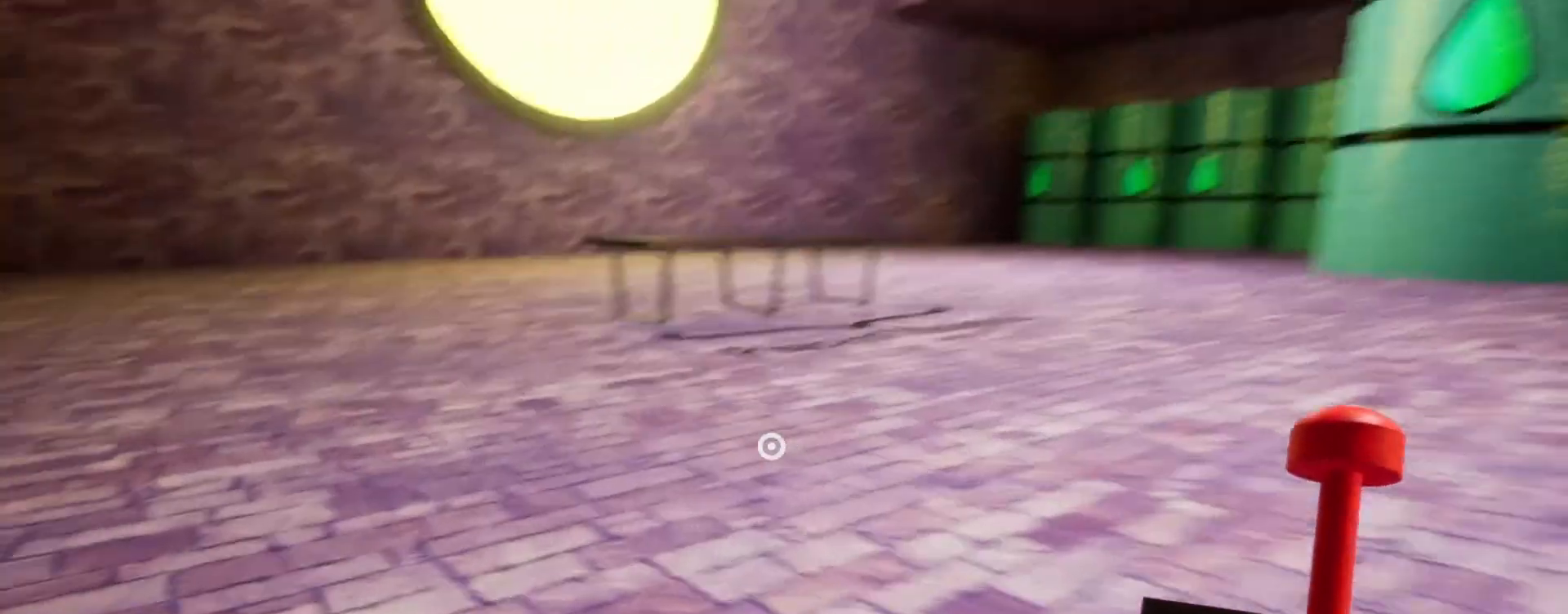
{"keys": ["shift", "w"], "mouse": [], "events": [[133, "a", "up"], [133, "space", "up"]]}
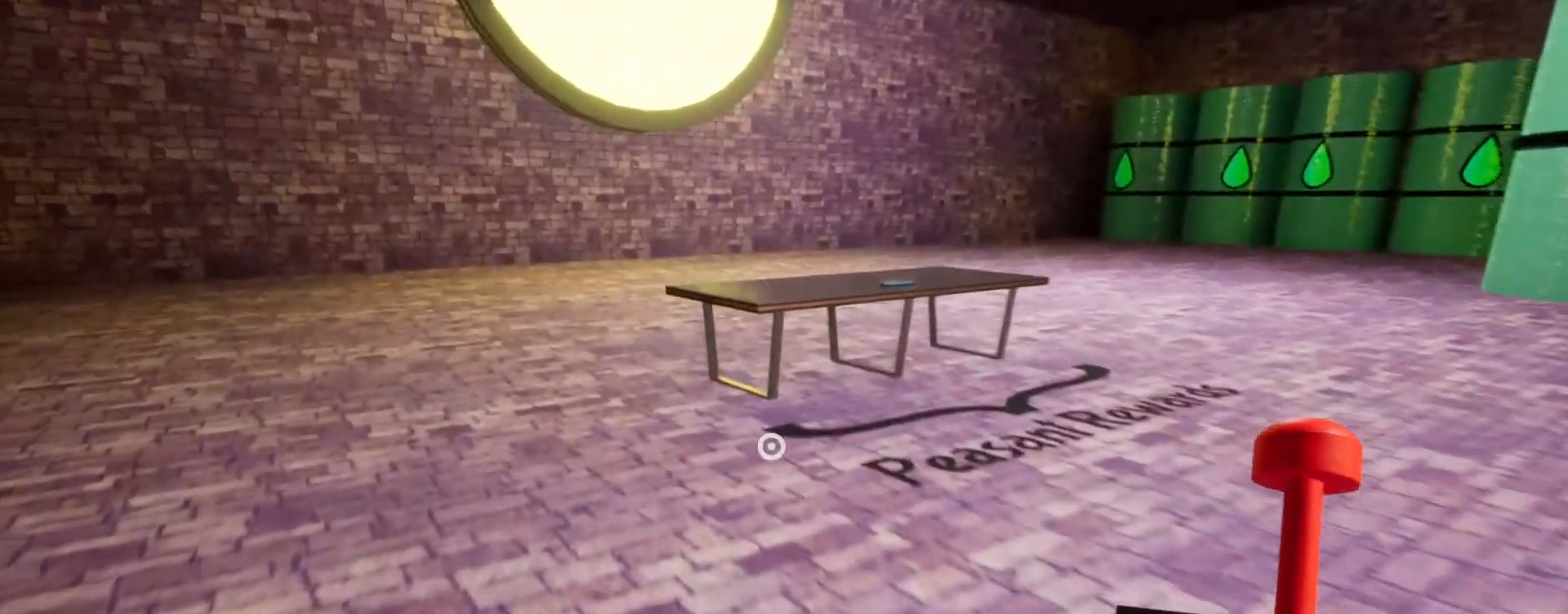
{"keys": ["shift", "w"], "mouse": [], "events": []}
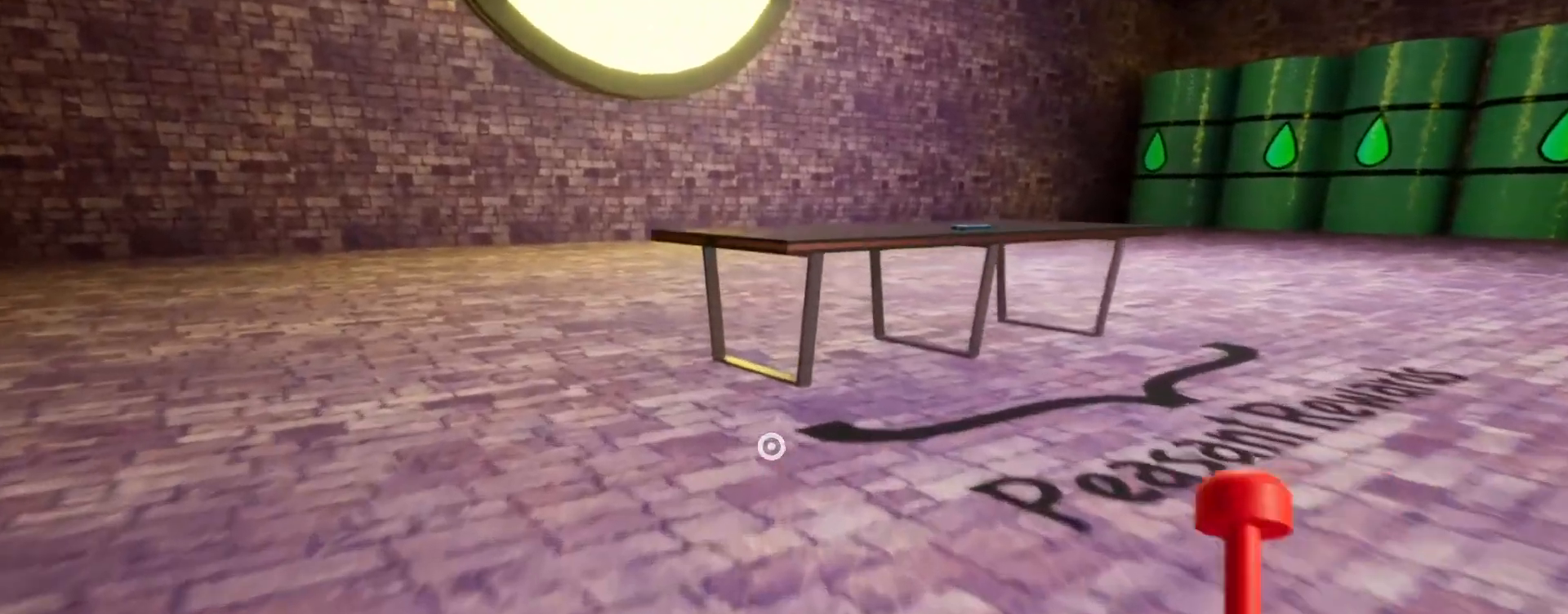
{"keys": ["shift"], "mouse": [], "events": [[400, "space", "down"], [500, "space", "up"], [500, "w", "up"]]}
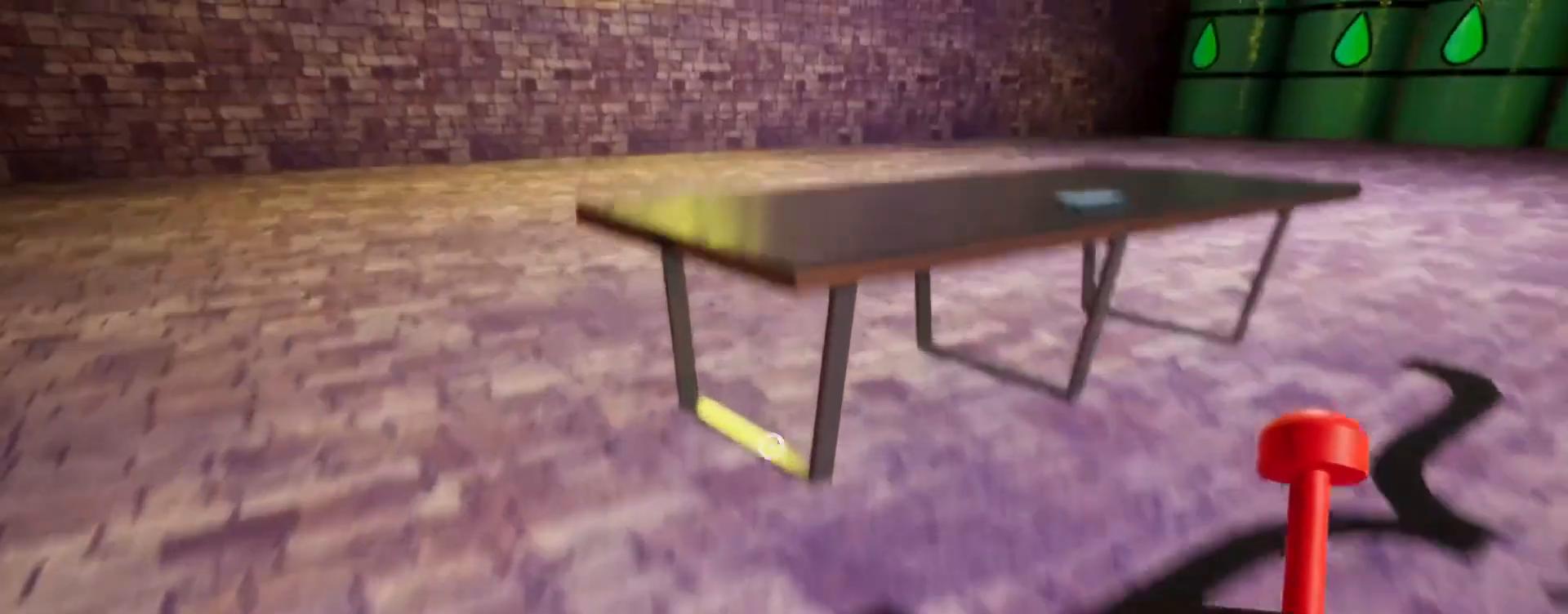
{"keys": [], "mouse": [], "events": [[167, "shift", "up"]]}
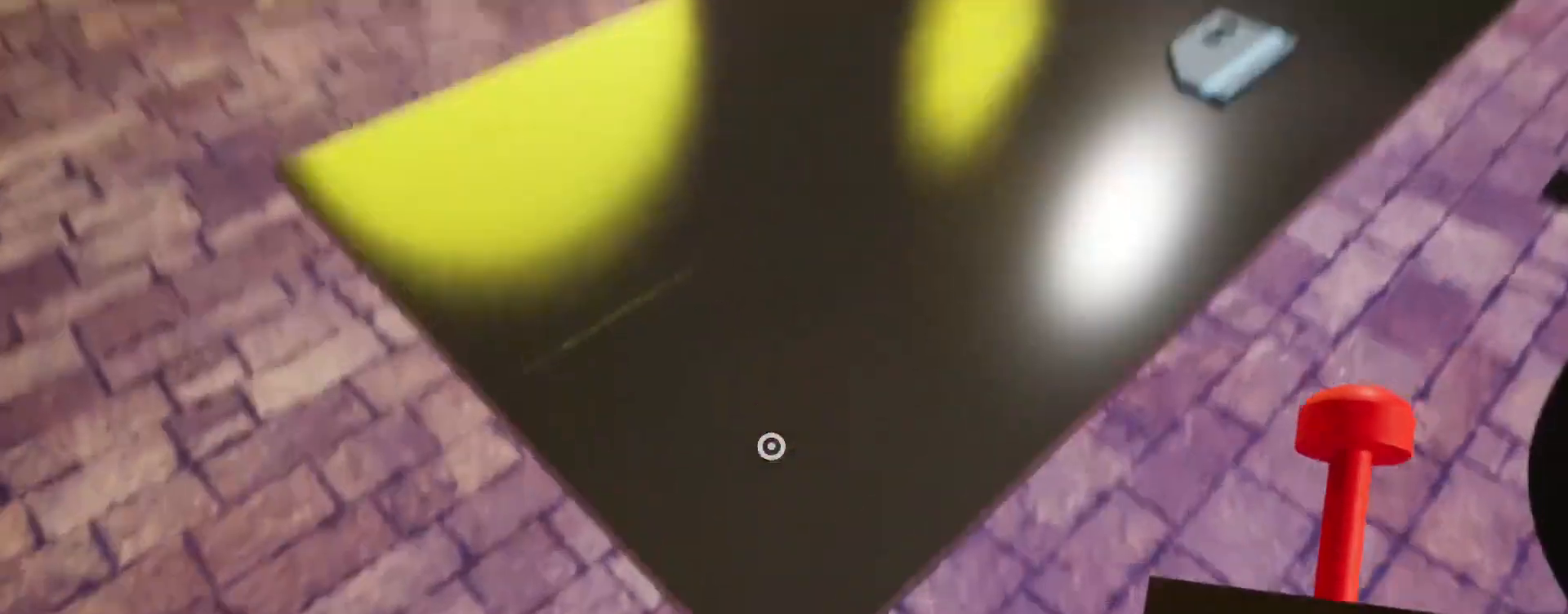
{"keys": [], "mouse": [], "events": []}